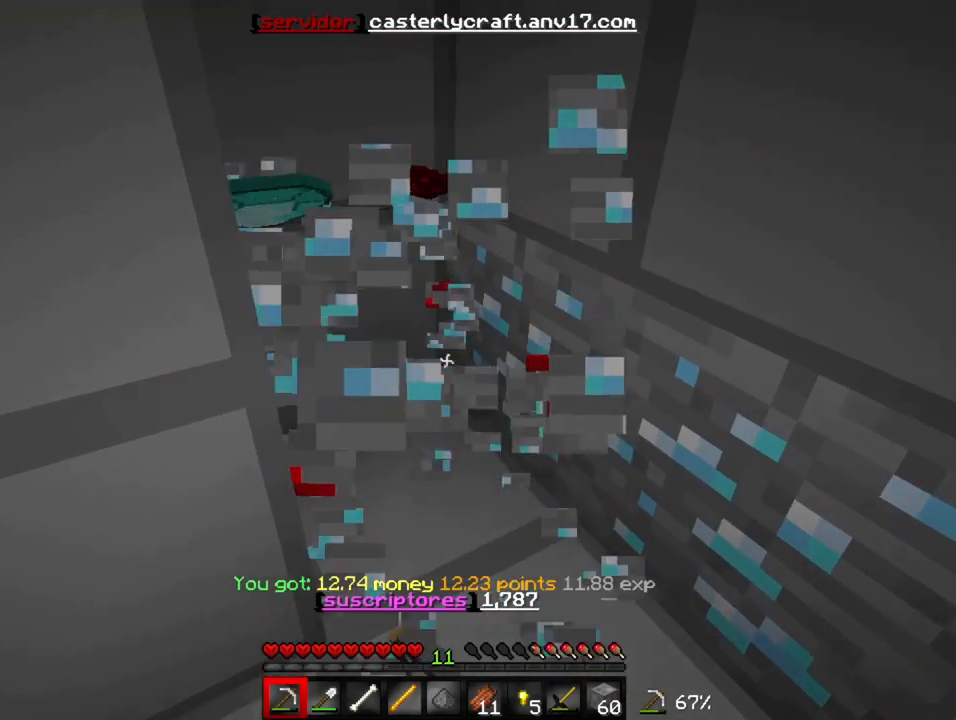
Gameplay with keyboard; each line is a JSON object with the keys held at the frame after it. "events" lists presses ("down") and releases ("up") of "a", "d", "s" and "w" between this image and that frame as [ms after this image, input, new state], when the widget could be followed in between. No other keys are recorded. Mouse input is not recorded.
{"keys": ["w"], "events": []}
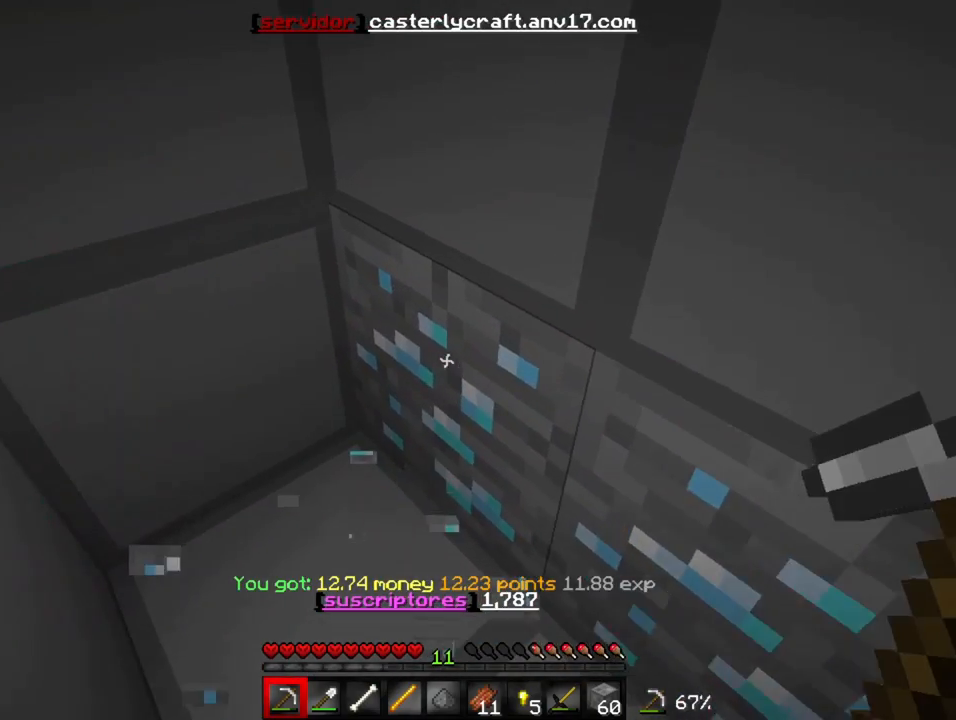
{"keys": ["s"], "events": [[67, "w", "up"], [117, "s", "down"]]}
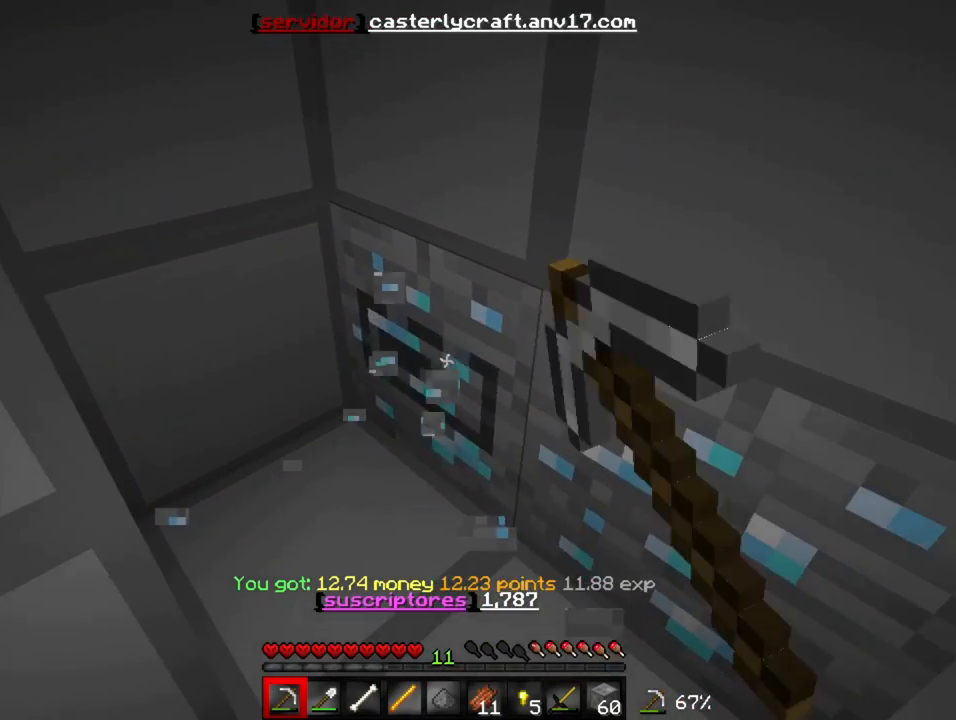
{"keys": ["s"], "events": [[67, "s", "up"], [217, "s", "down"]]}
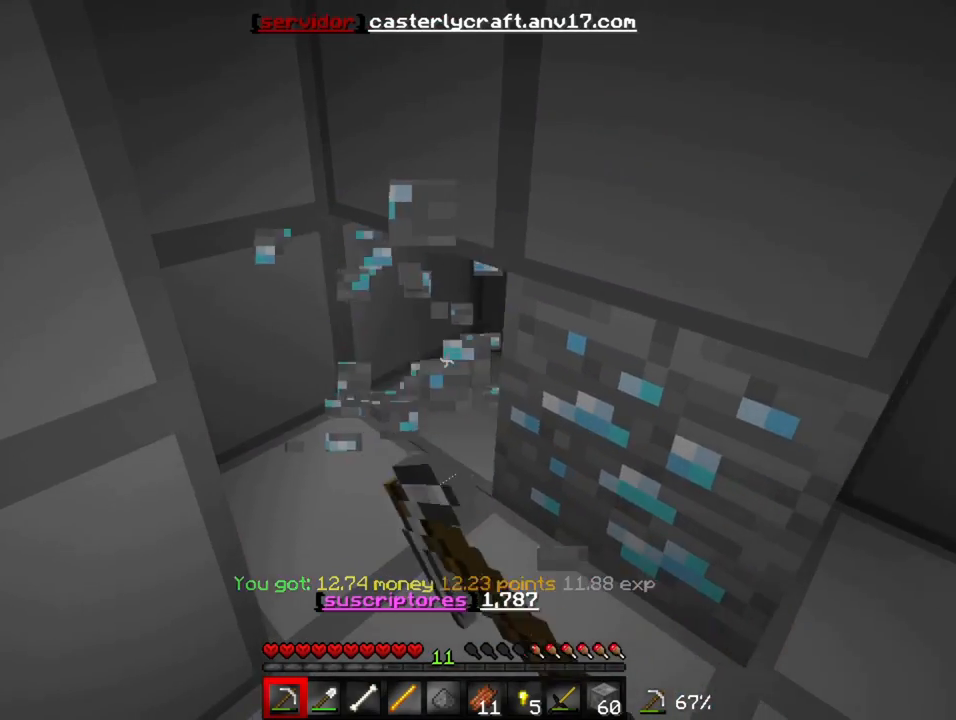
{"keys": [], "events": [[317, "s", "up"]]}
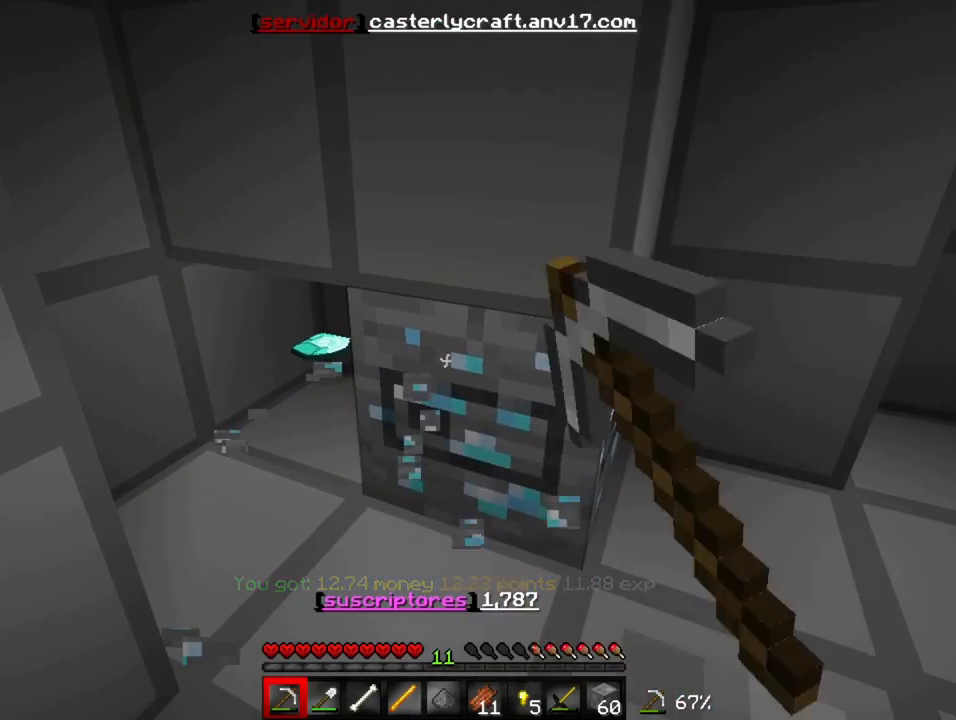
{"keys": [], "events": []}
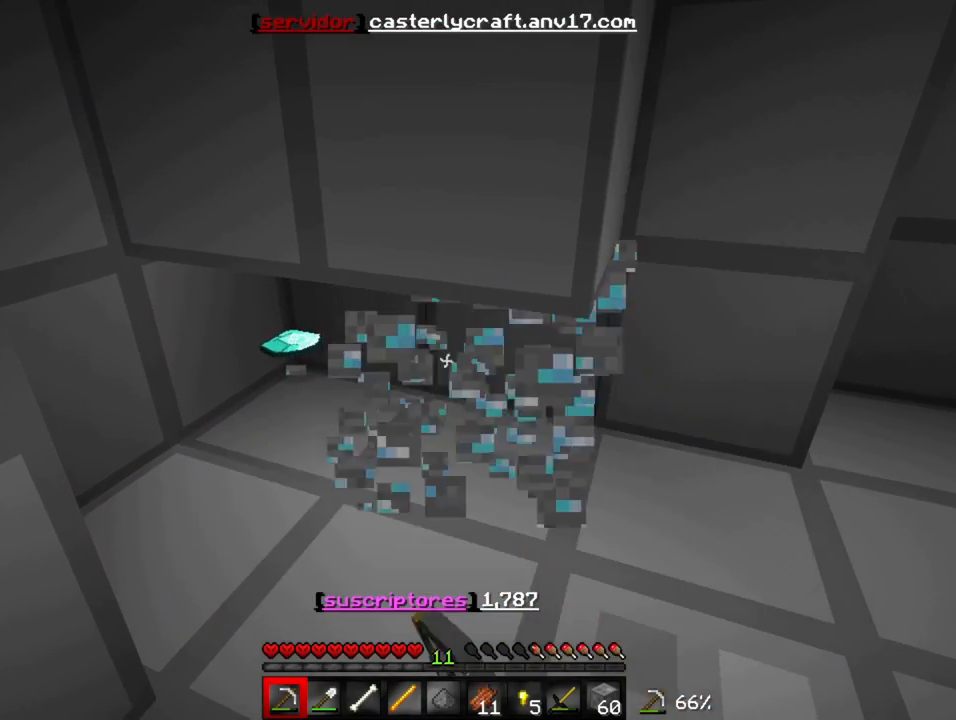
{"keys": ["w"], "events": [[450, "w", "down"]]}
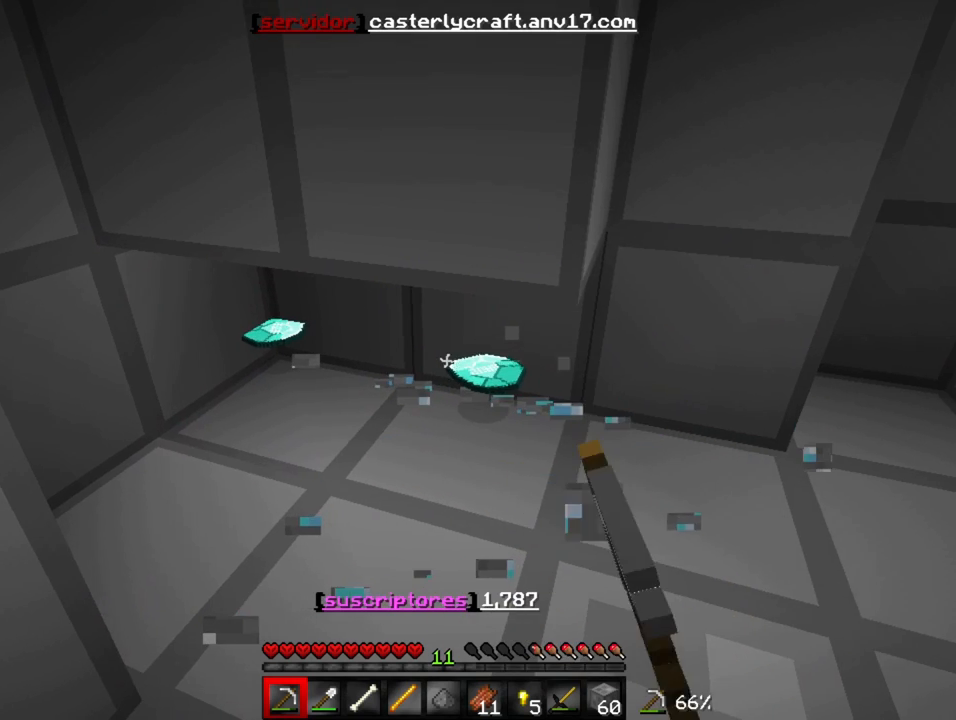
{"keys": ["w"], "events": []}
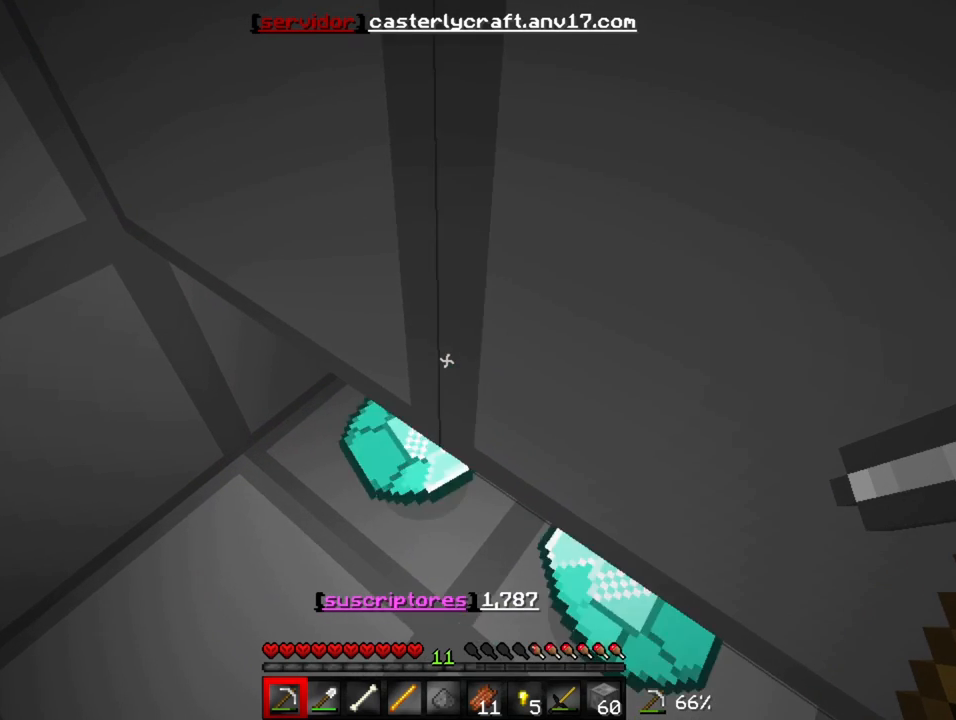
{"keys": [], "events": [[50, "w", "up"], [117, "s", "down"], [450, "s", "up"]]}
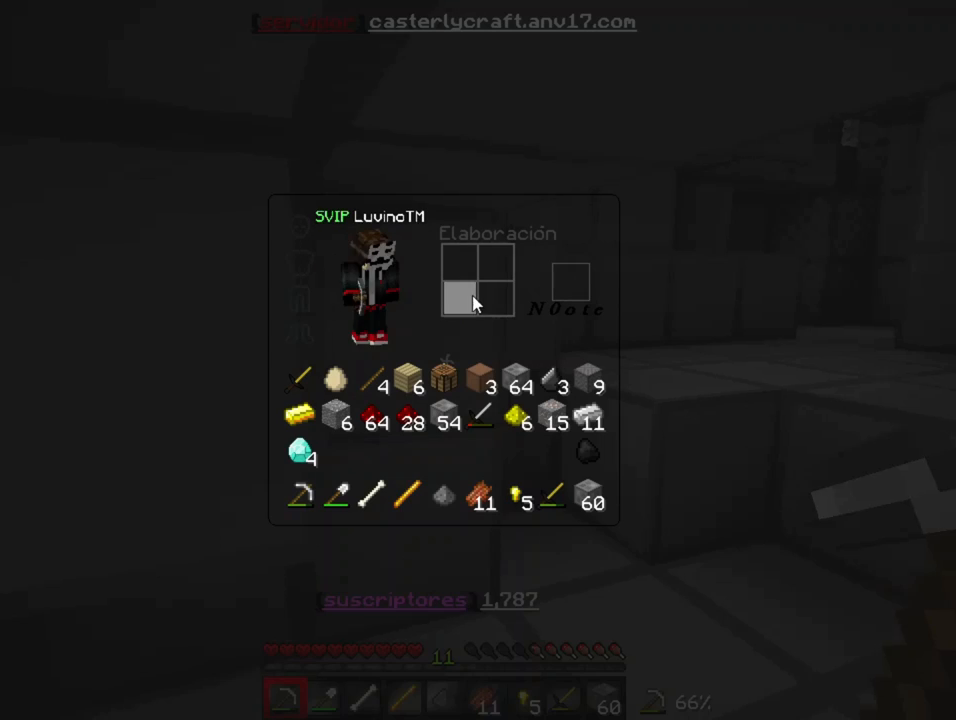
{"keys": [], "events": []}
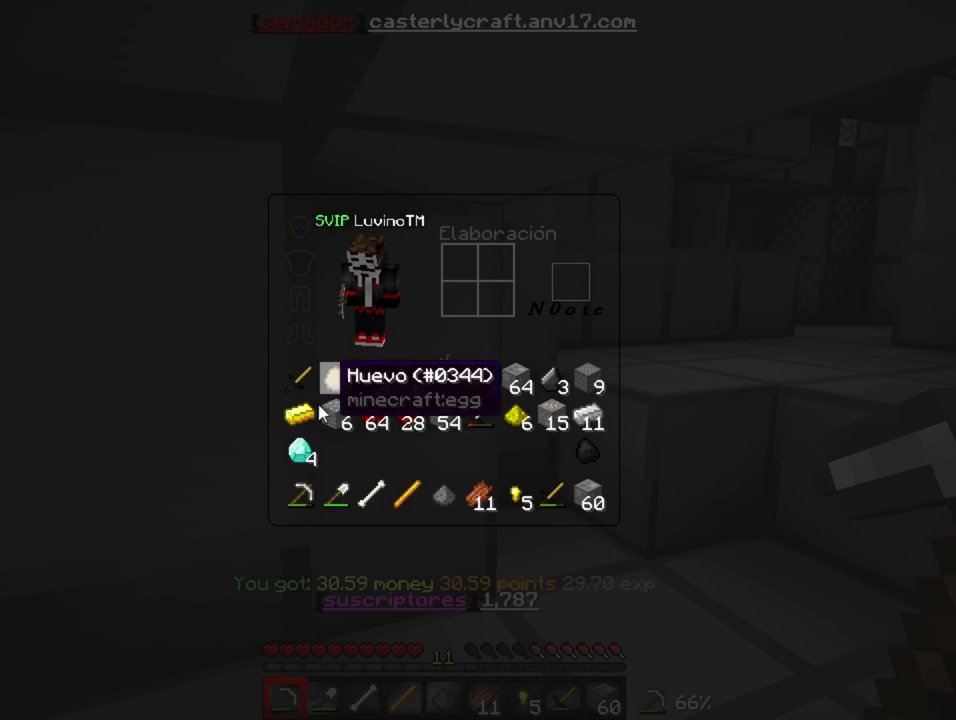
{"keys": [], "events": []}
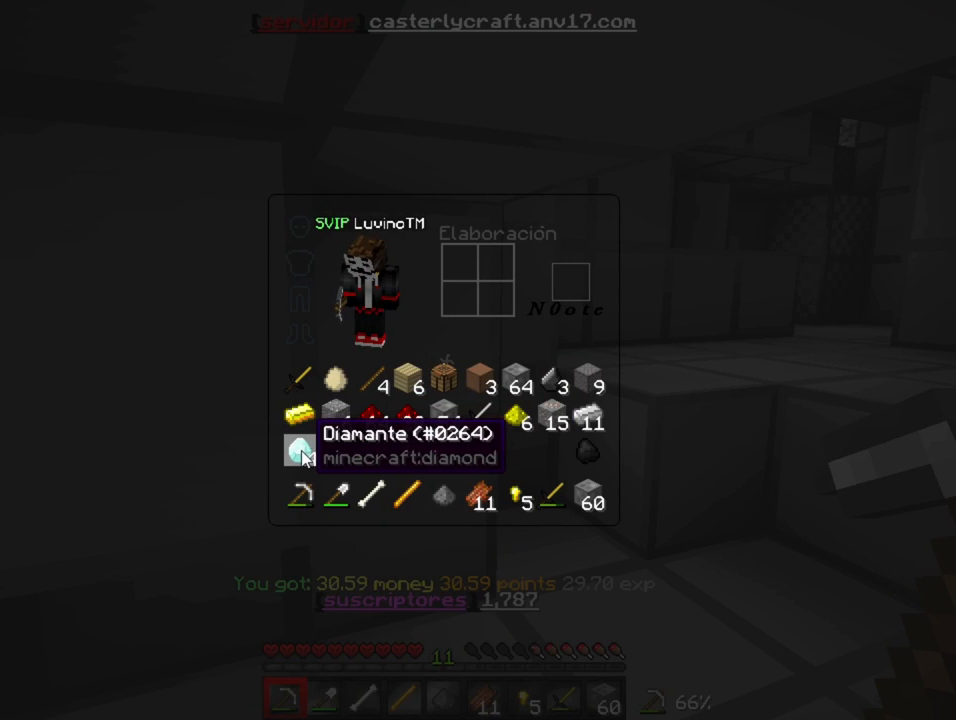
{"keys": [], "events": []}
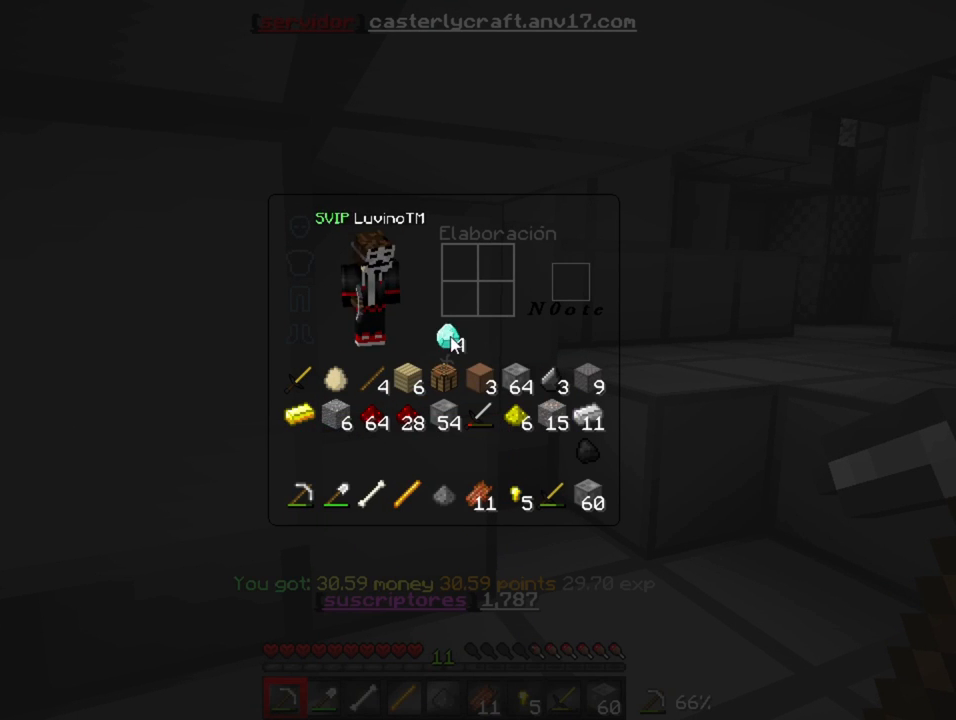
{"keys": [], "events": []}
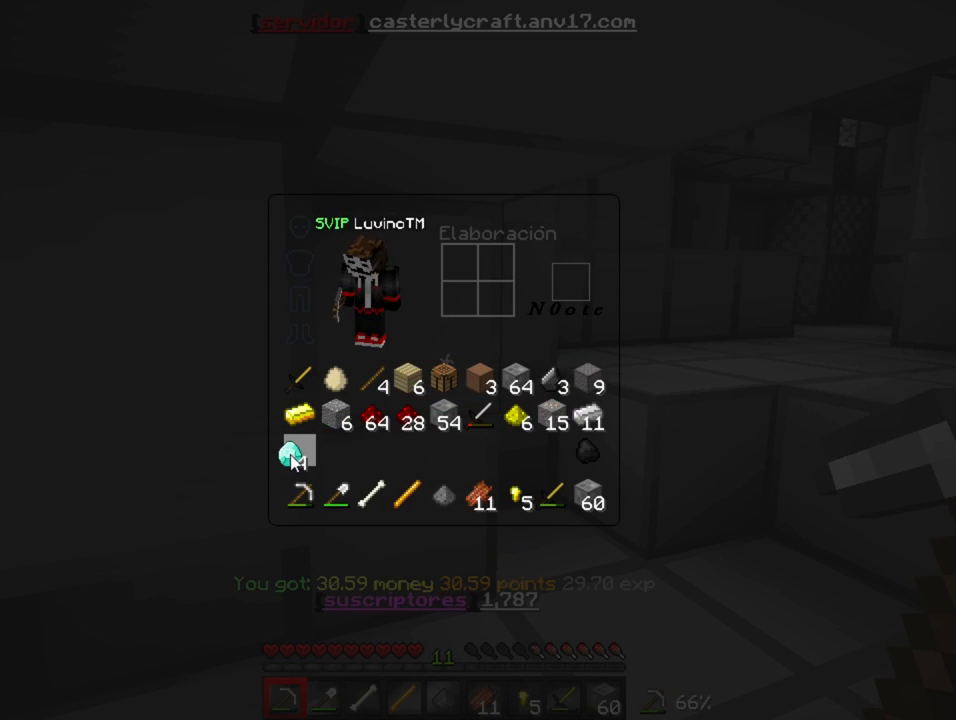
{"keys": [], "events": []}
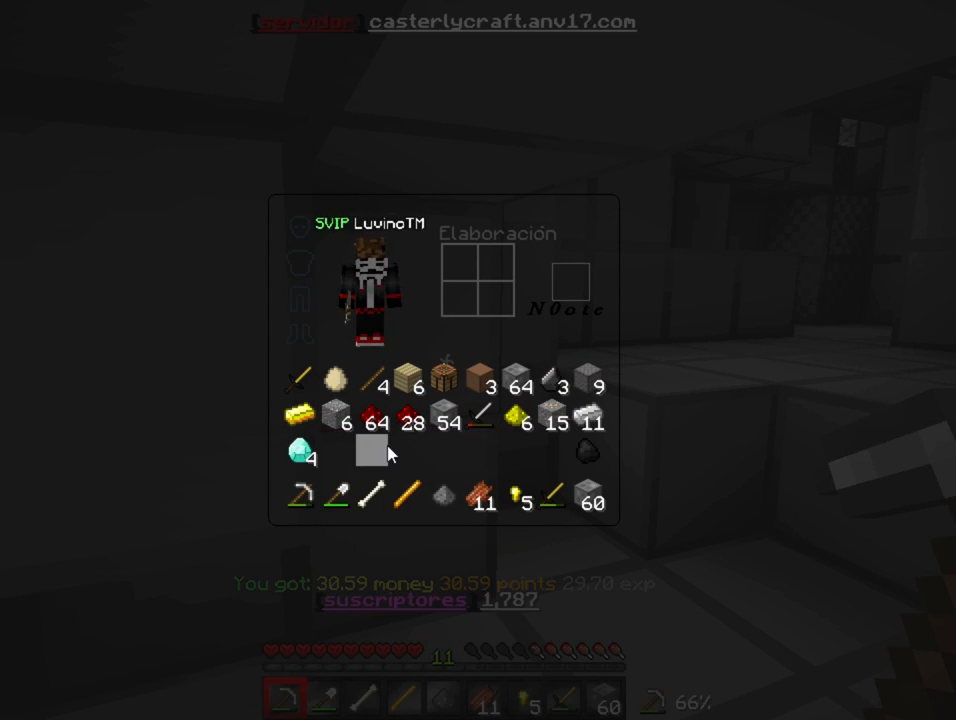
{"keys": ["w"], "events": [[450, "w", "down"]]}
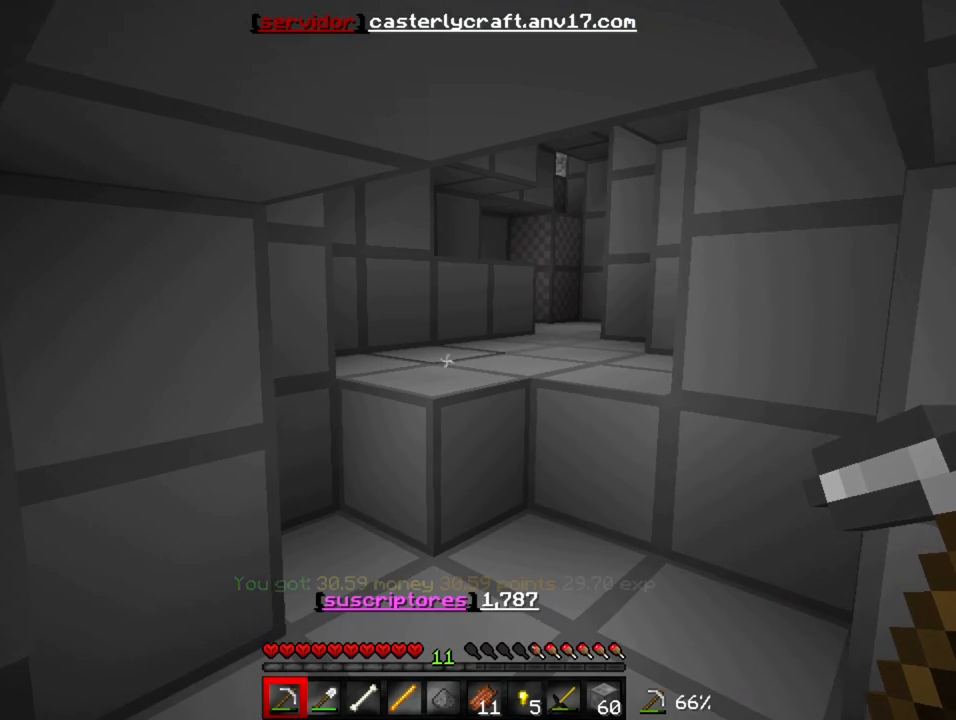
{"keys": ["w"], "events": []}
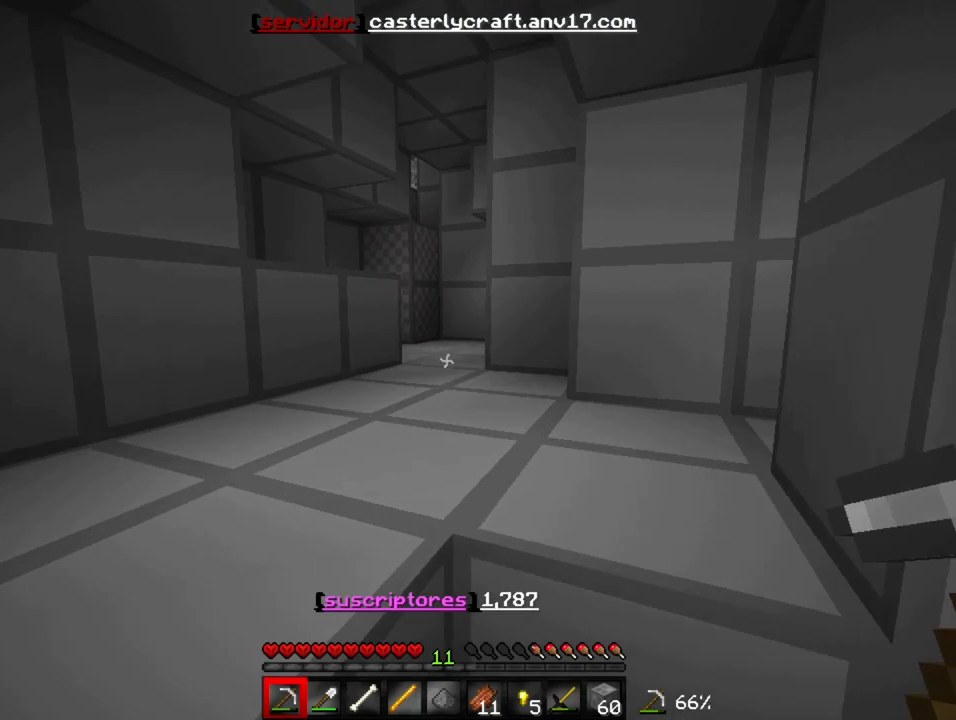
{"keys": ["w"], "events": []}
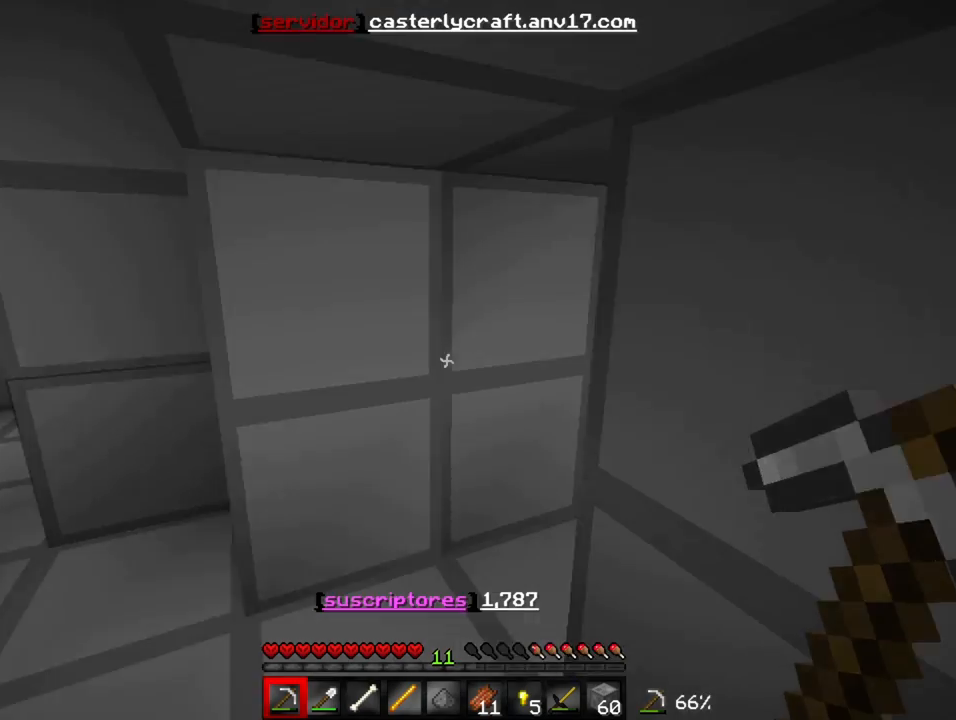
{"keys": ["w"], "events": []}
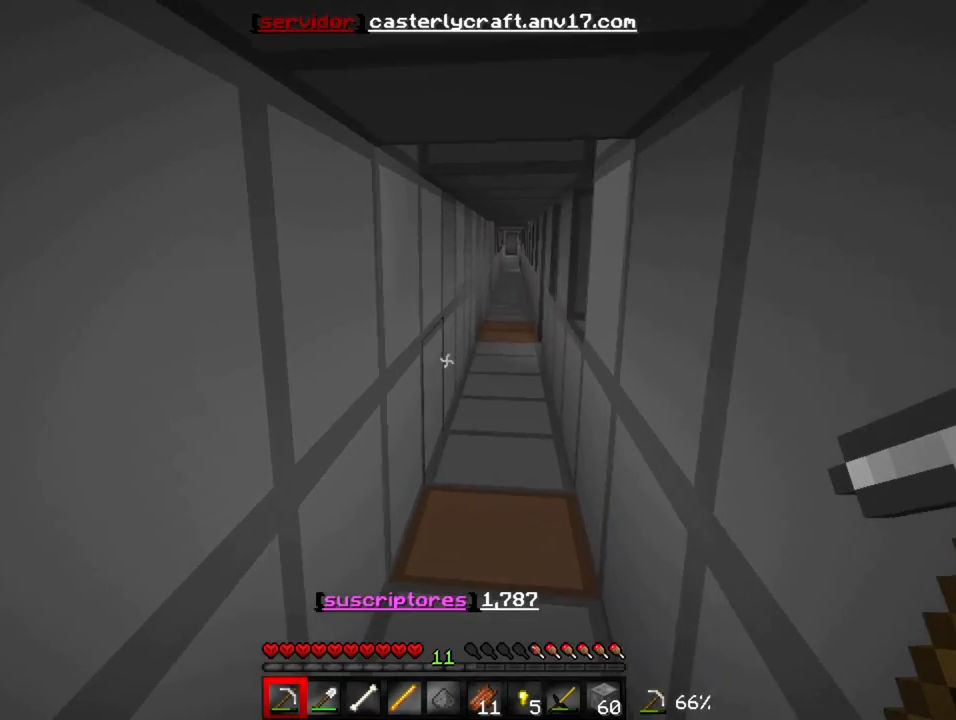
{"keys": ["w"], "events": []}
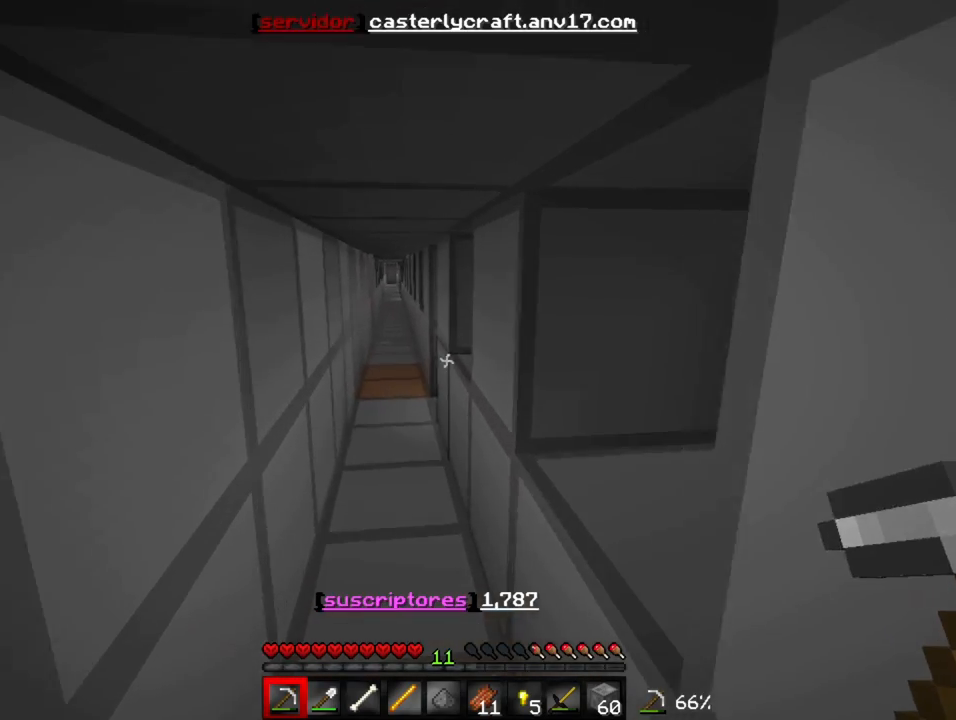
{"keys": ["a"], "events": [[217, "w", "up"], [283, "a", "down"]]}
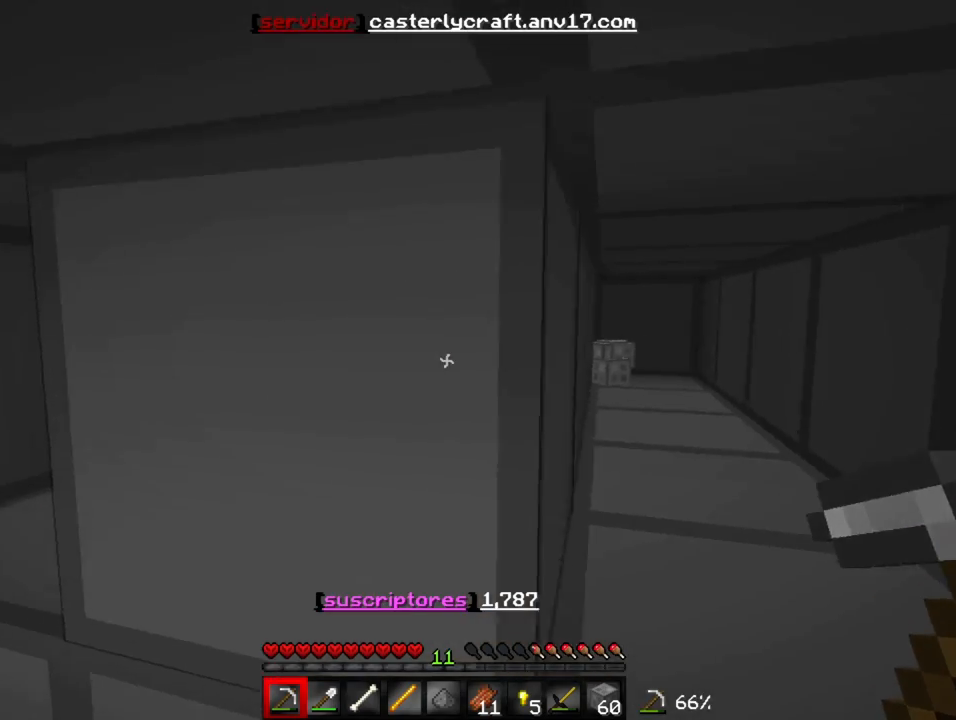
{"keys": ["a"], "events": []}
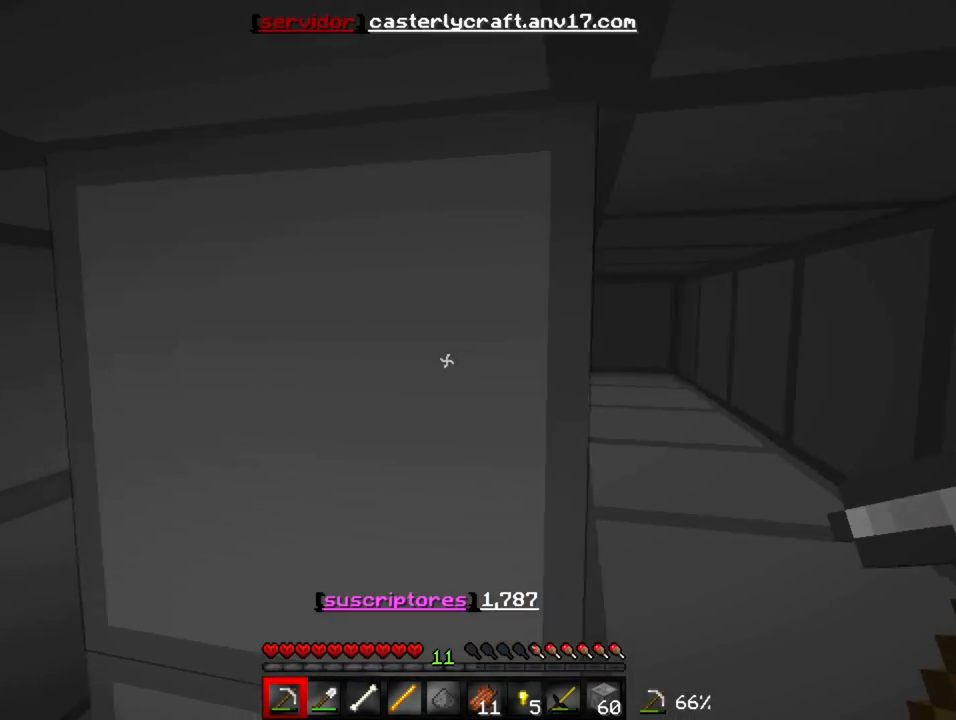
{"keys": ["a", "w"], "events": [[183, "w", "down"]]}
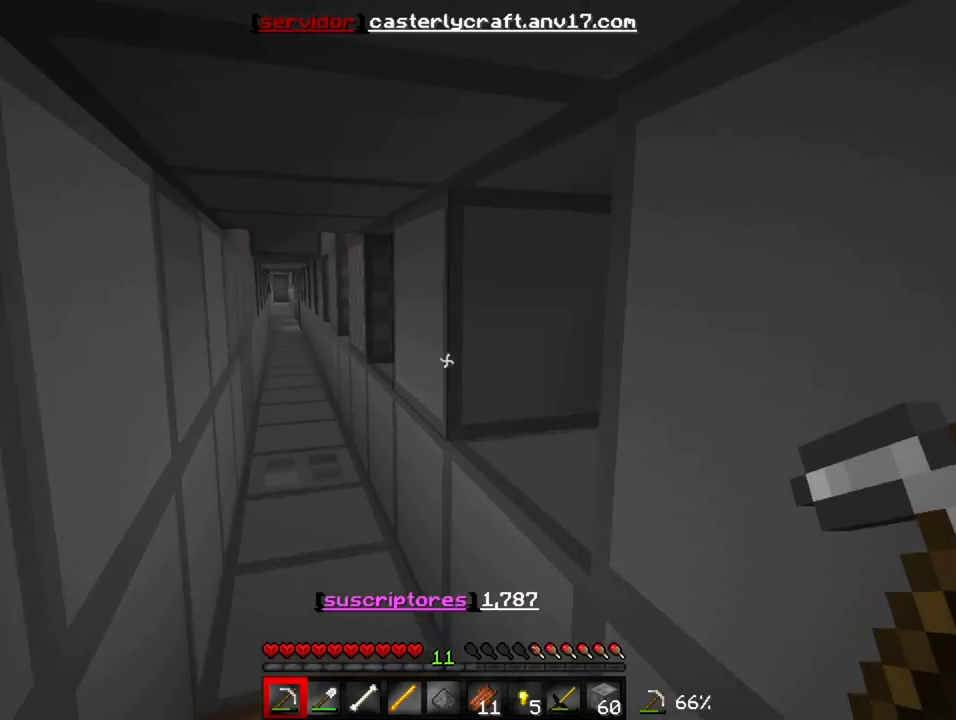
{"keys": ["w"], "events": [[50, "a", "up"]]}
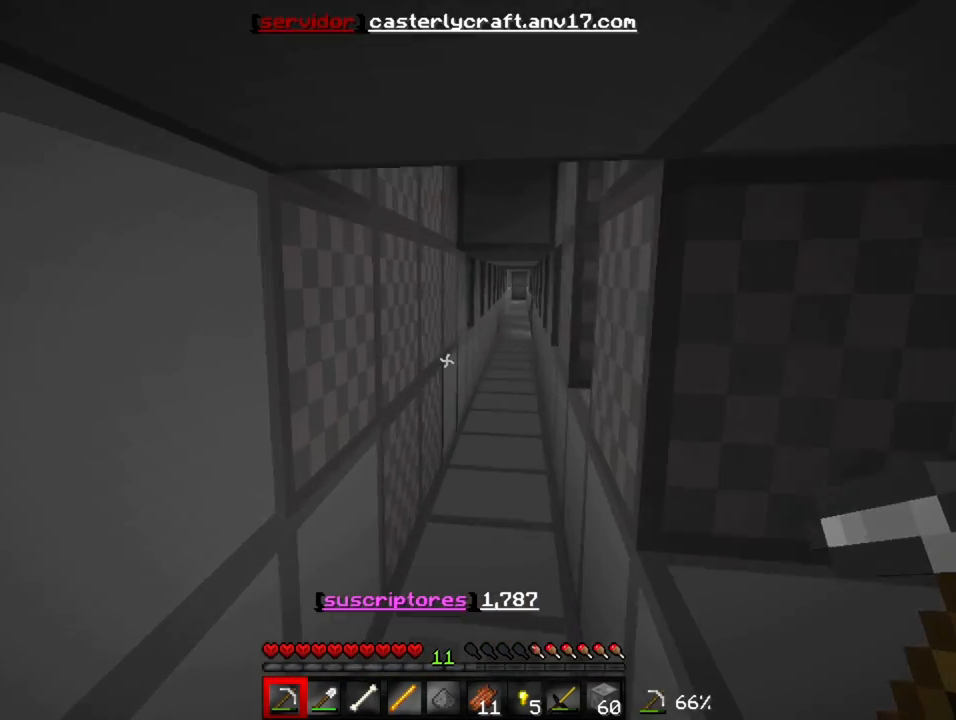
{"keys": [], "events": [[383, "w", "up"]]}
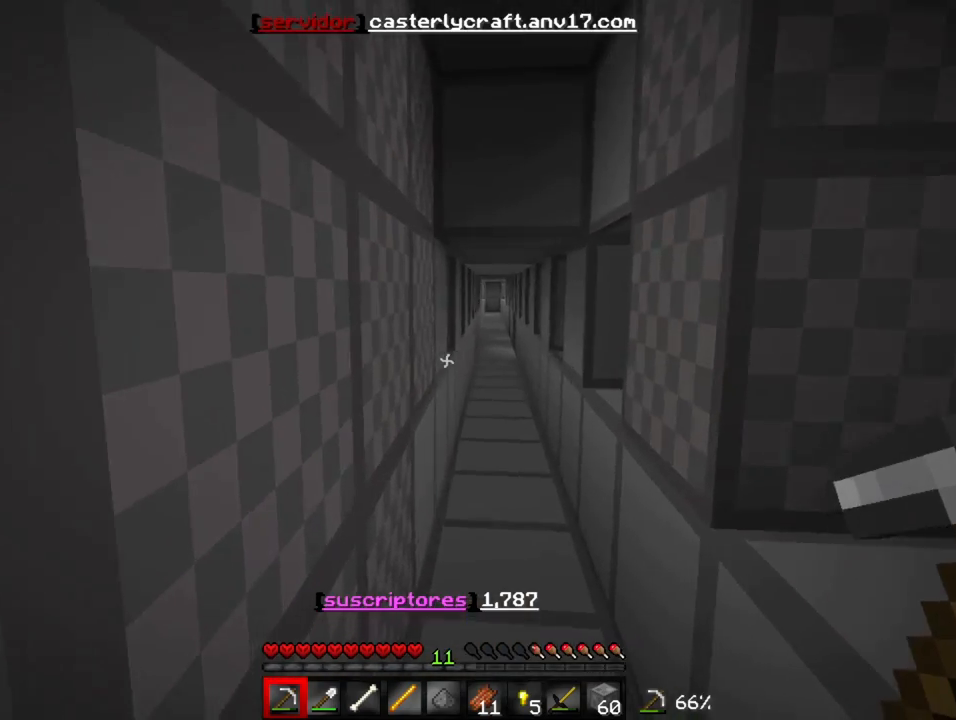
{"keys": ["w"], "events": [[217, "w", "down"]]}
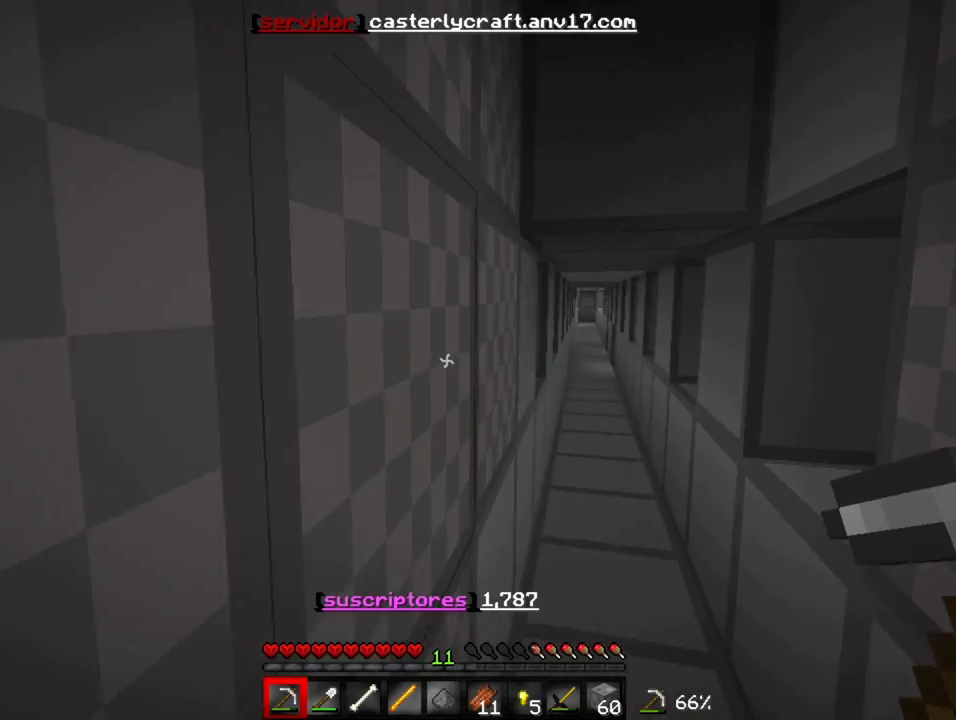
{"keys": ["w"], "events": []}
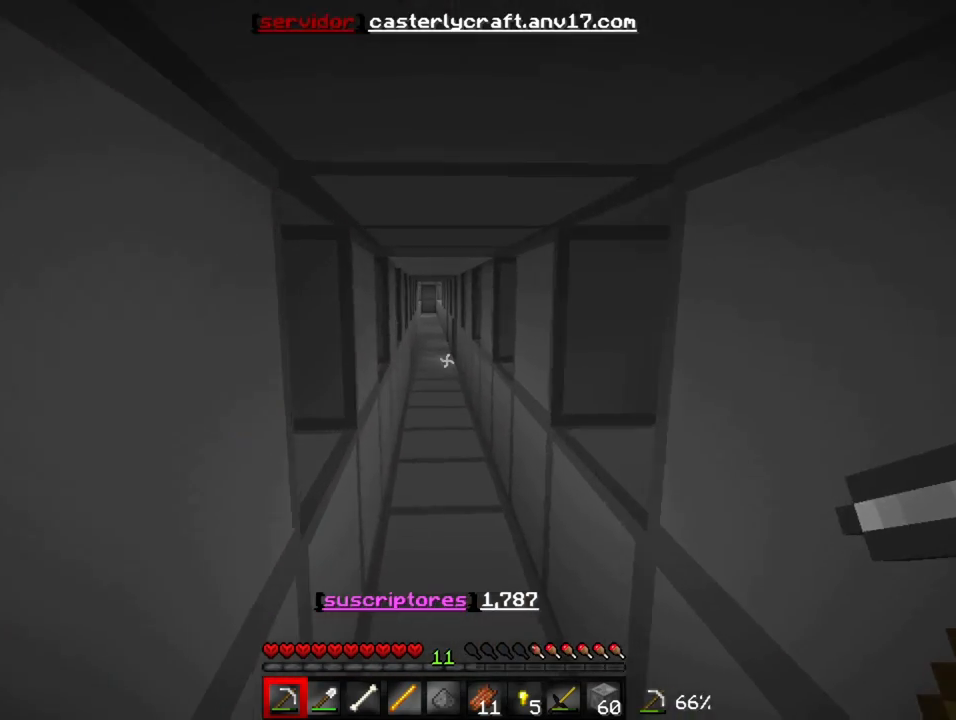
{"keys": ["w"], "events": []}
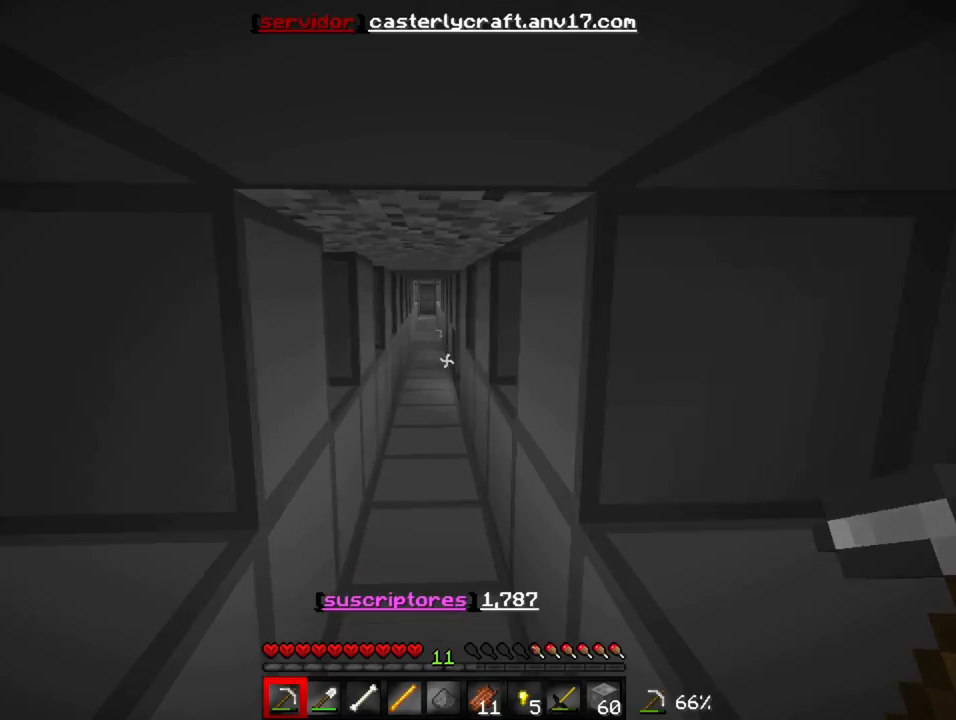
{"keys": ["w"], "events": []}
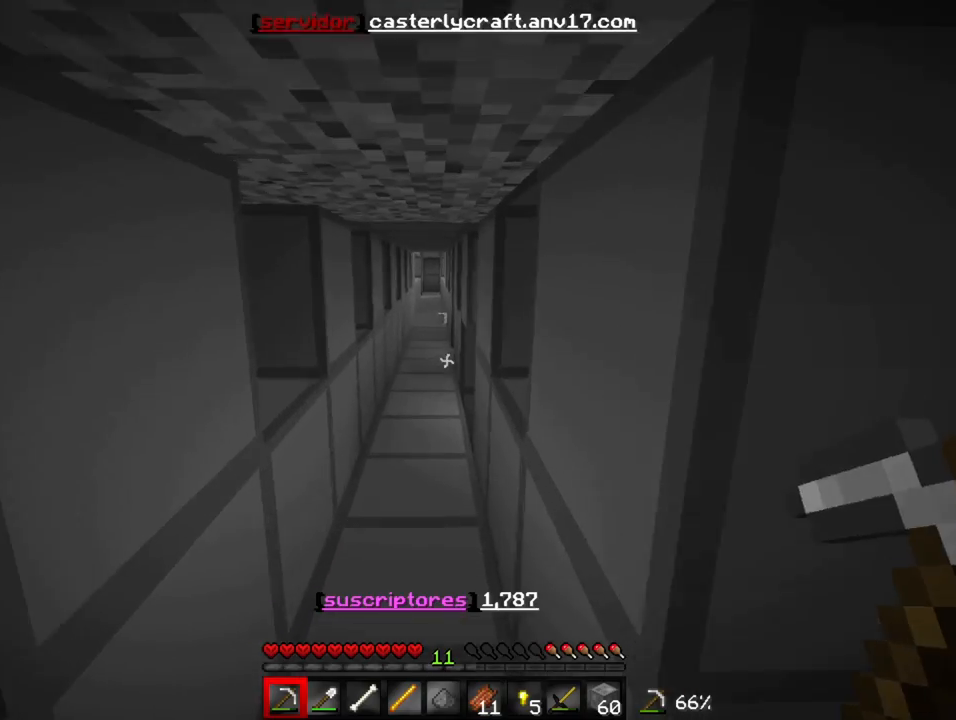
{"keys": ["w"], "events": []}
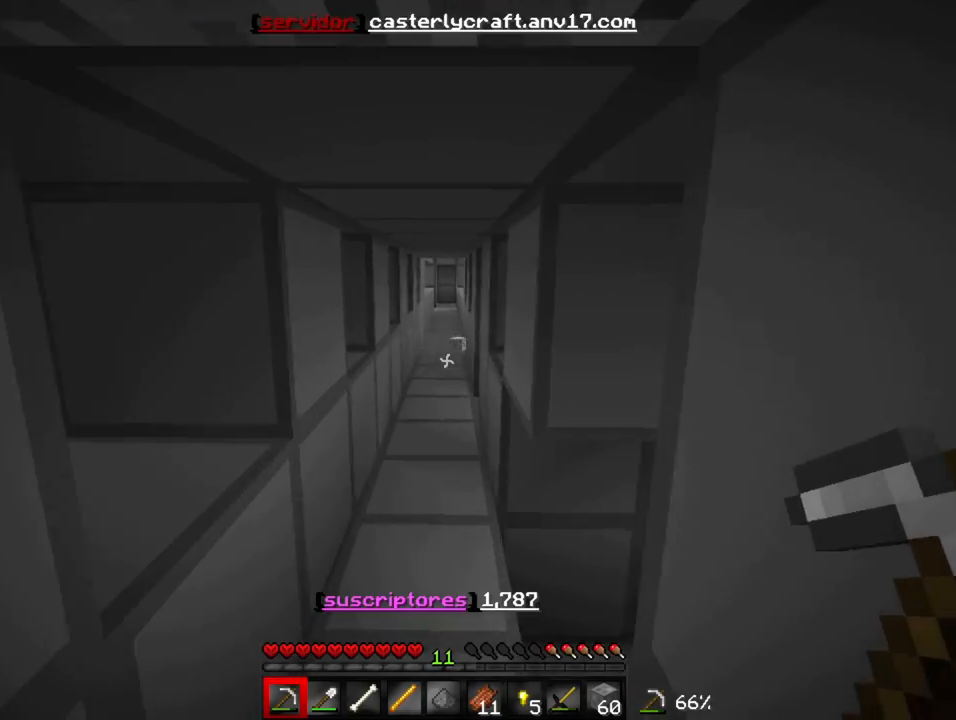
{"keys": ["w"], "events": []}
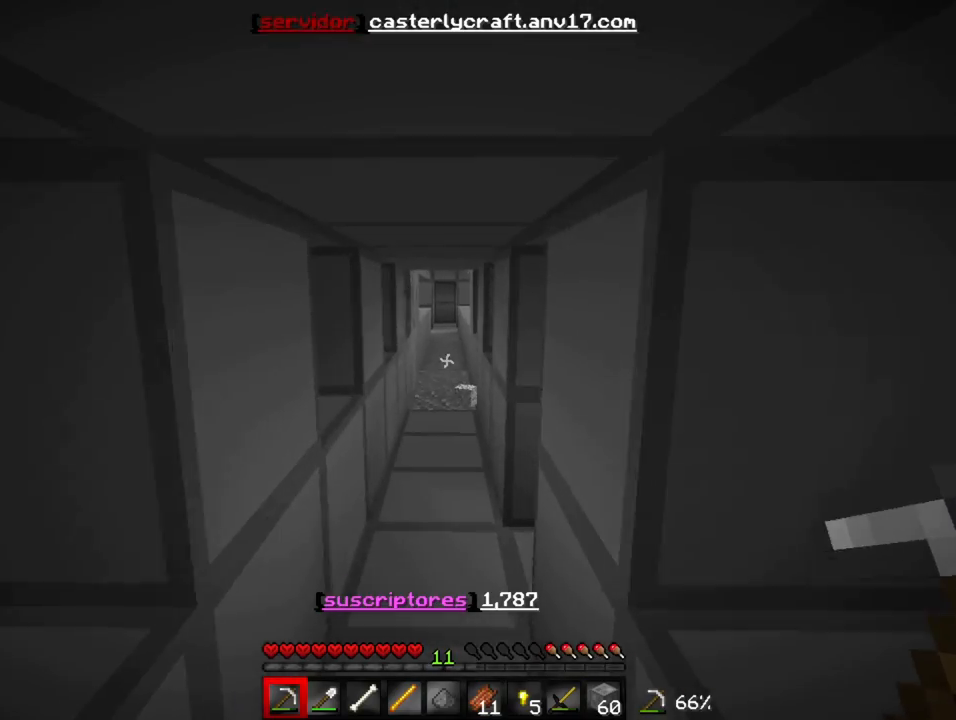
{"keys": ["w"], "events": []}
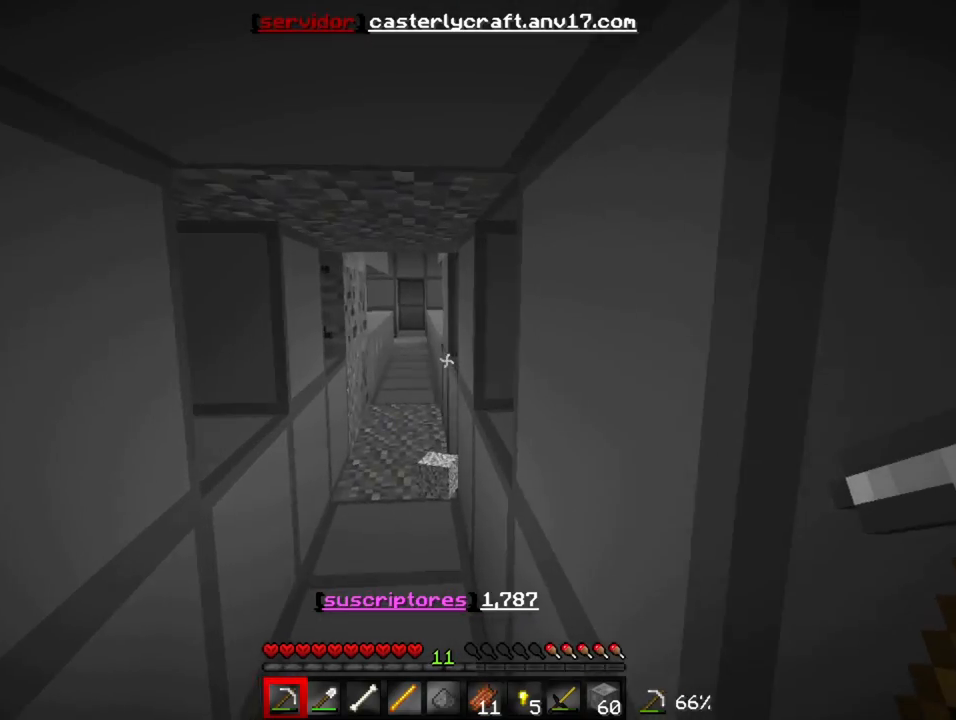
{"keys": ["w"], "events": []}